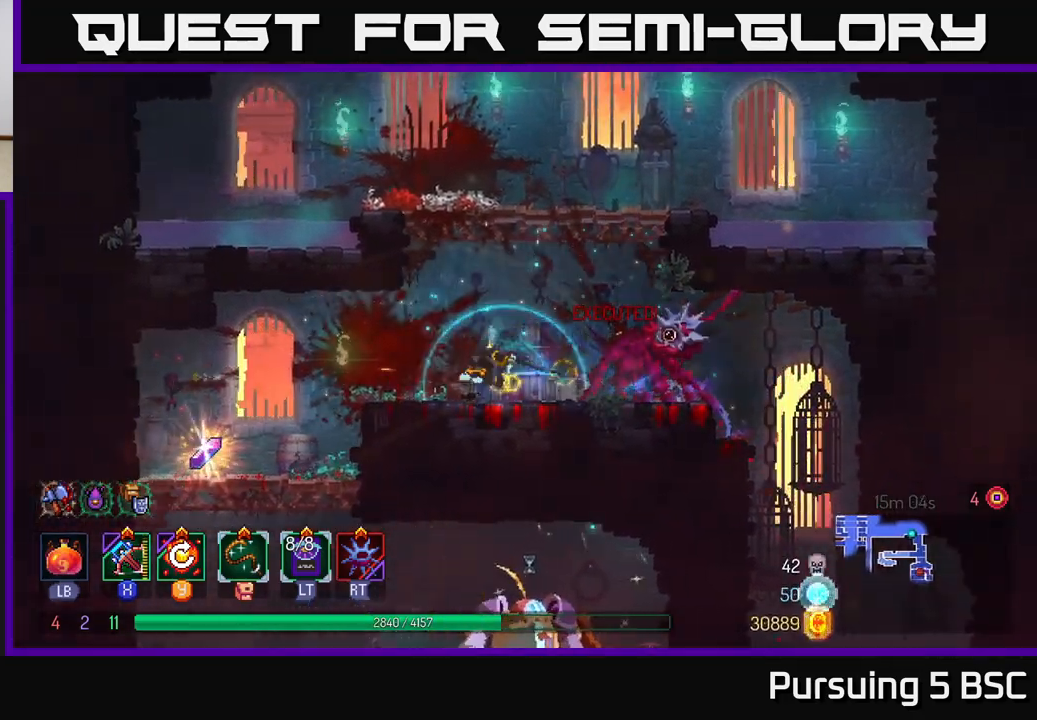
Gameplay with a controller (Xbox layout); each line is a JSON object with the inputs held at the frame after it. "events" lists button and stick changes between this image and that frame as [ms after this image, input, new state], when the widget could be followed in between.
{"buttons": [], "left_stick": "left", "right_stick": "center", "events": []}
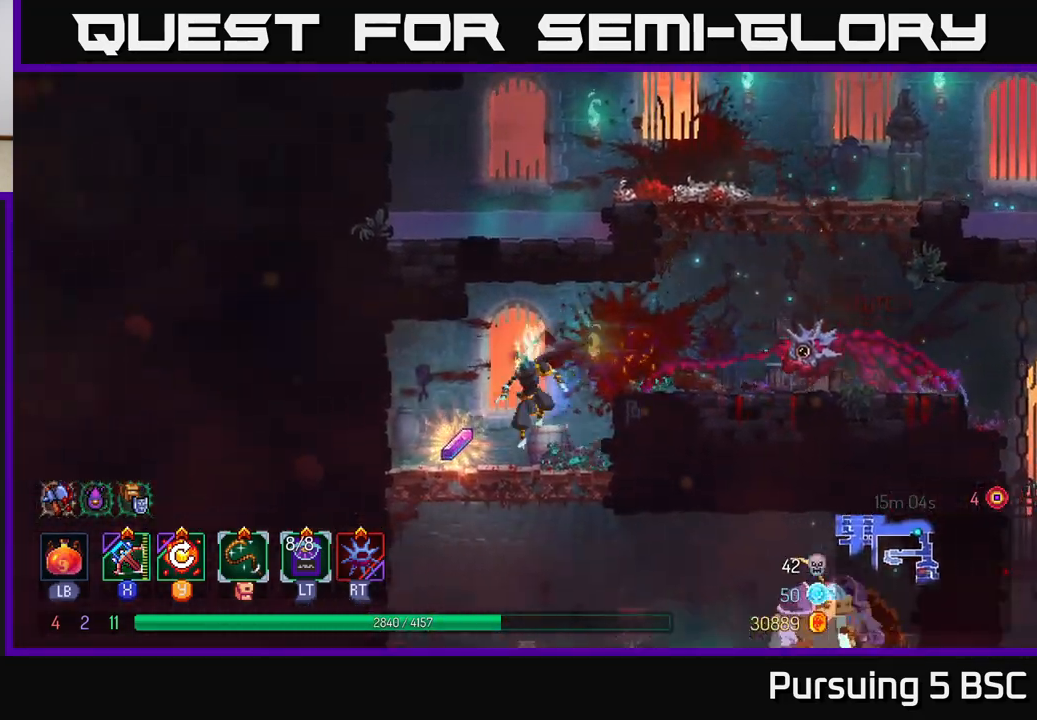
{"buttons": [], "left_stick": "down", "right_stick": "center", "events": [[67, "R1", "down"], [67, "left_stick", "up"], [117, "left_stick", "right"], [183, "R1", "up"], [433, "left_stick", "down"], [450, "A", "down"], [500, "A", "up"]]}
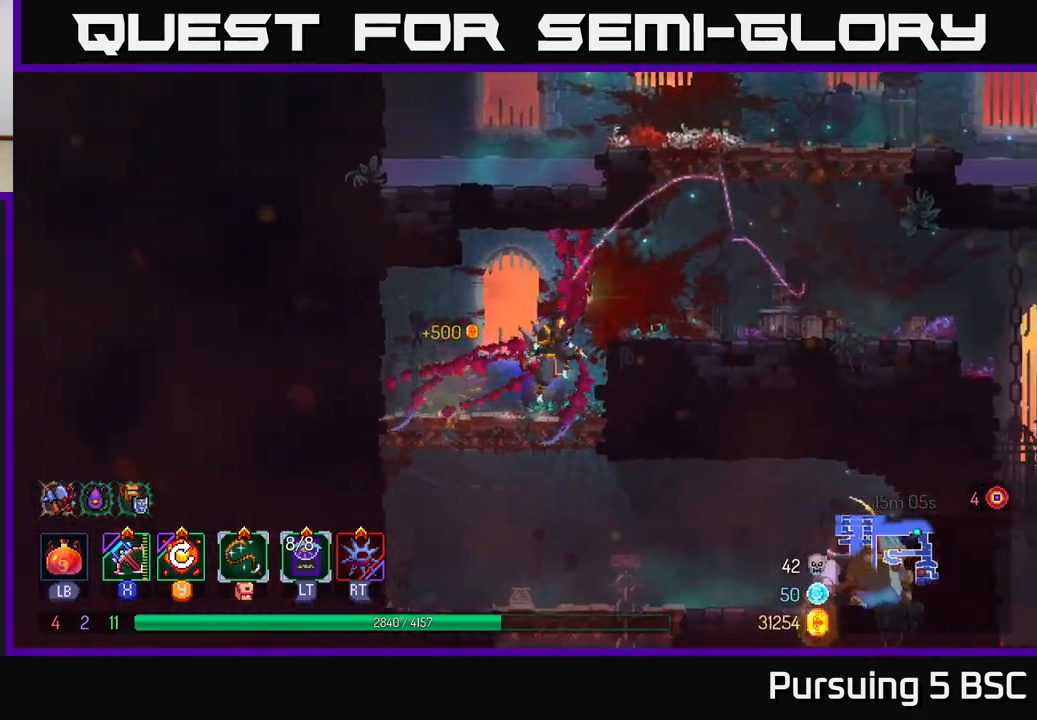
{"buttons": ["X"], "left_stick": "right", "right_stick": "center", "events": [[67, "A", "down"], [150, "A", "up"], [150, "left_stick", "right"], [217, "B", "down"], [300, "B", "up"], [500, "X", "down"]]}
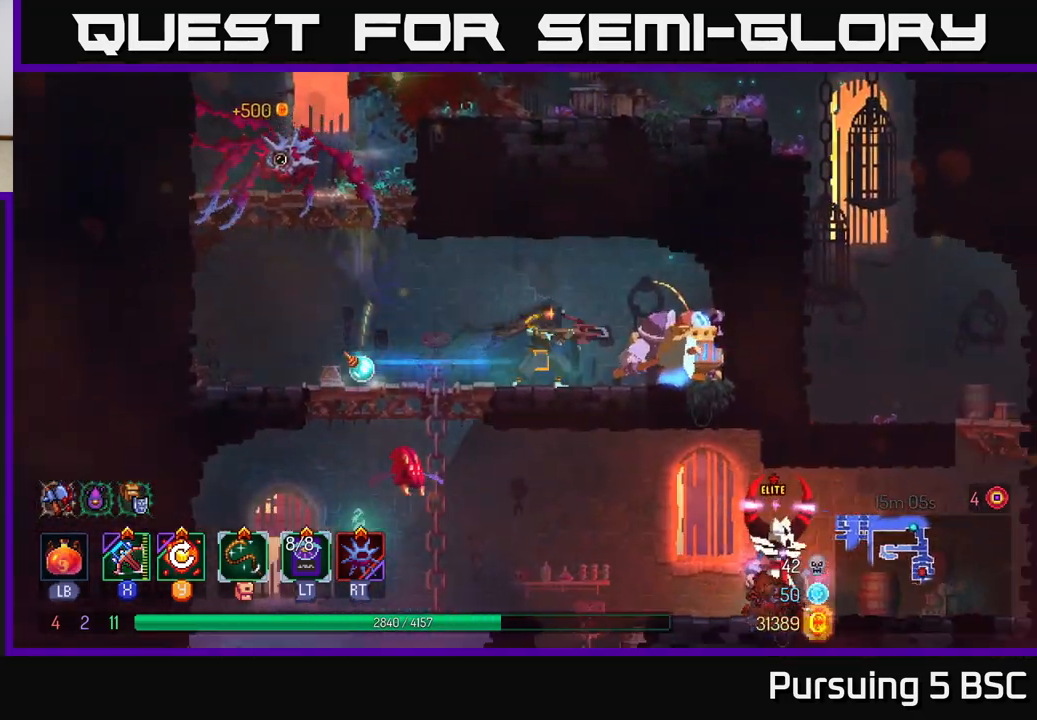
{"buttons": [], "left_stick": "center", "right_stick": "center", "events": [[100, "X", "up"], [350, "left_stick", "center"]]}
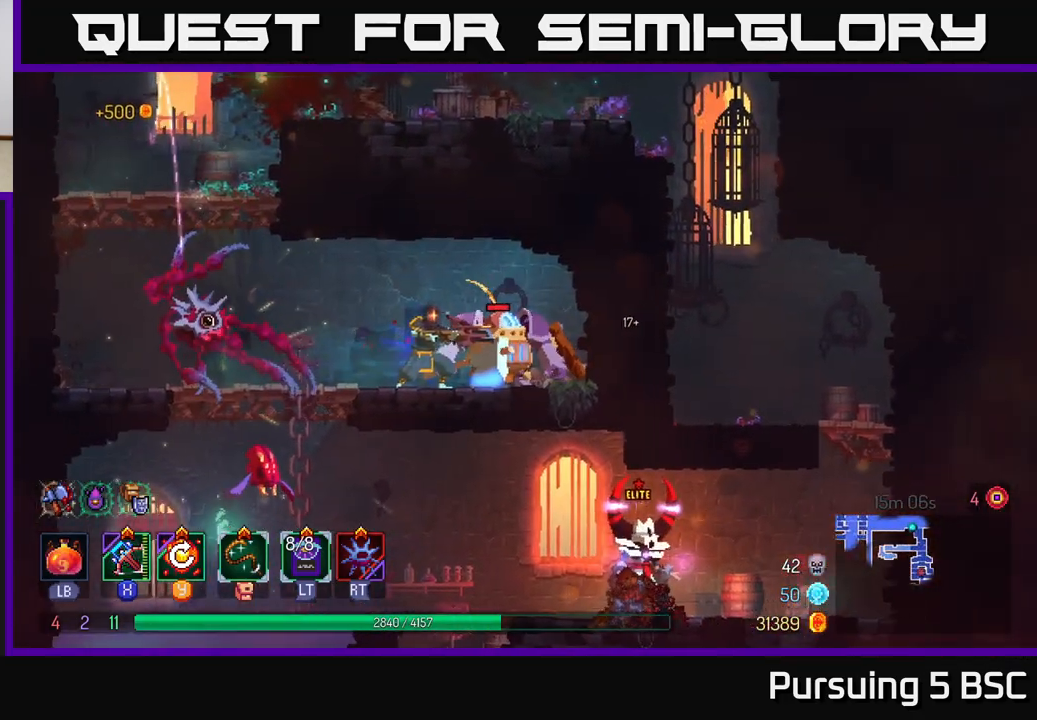
{"buttons": [], "left_stick": "left", "right_stick": "center", "events": [[417, "left_stick", "left"]]}
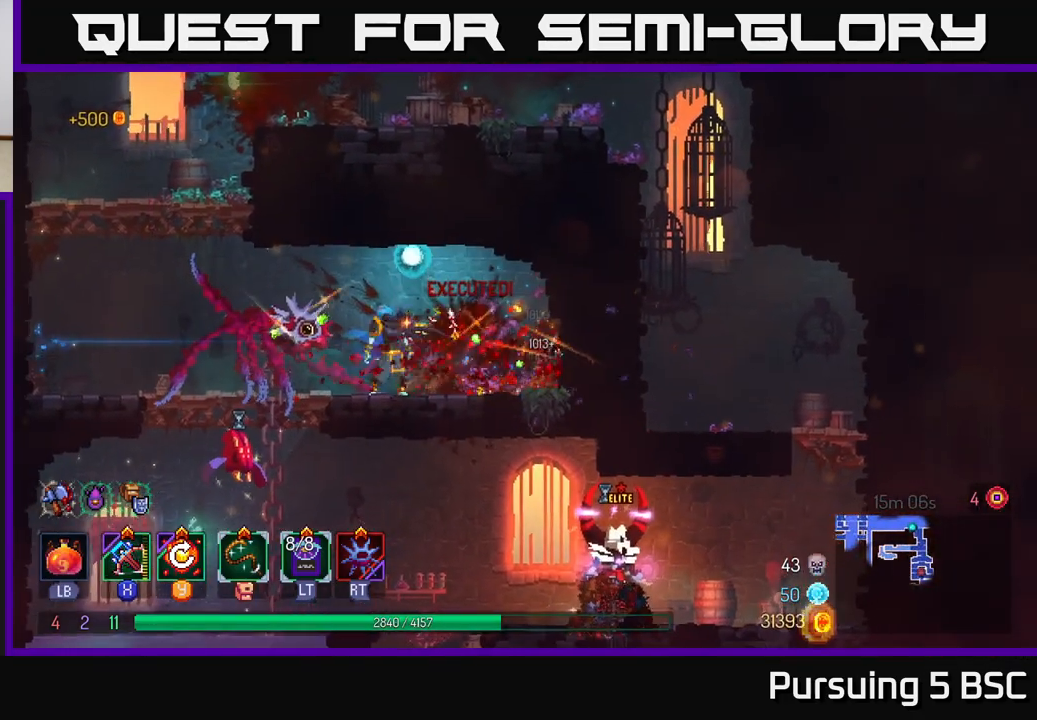
{"buttons": [], "left_stick": "down", "right_stick": "center", "events": [[500, "left_stick", "down"]]}
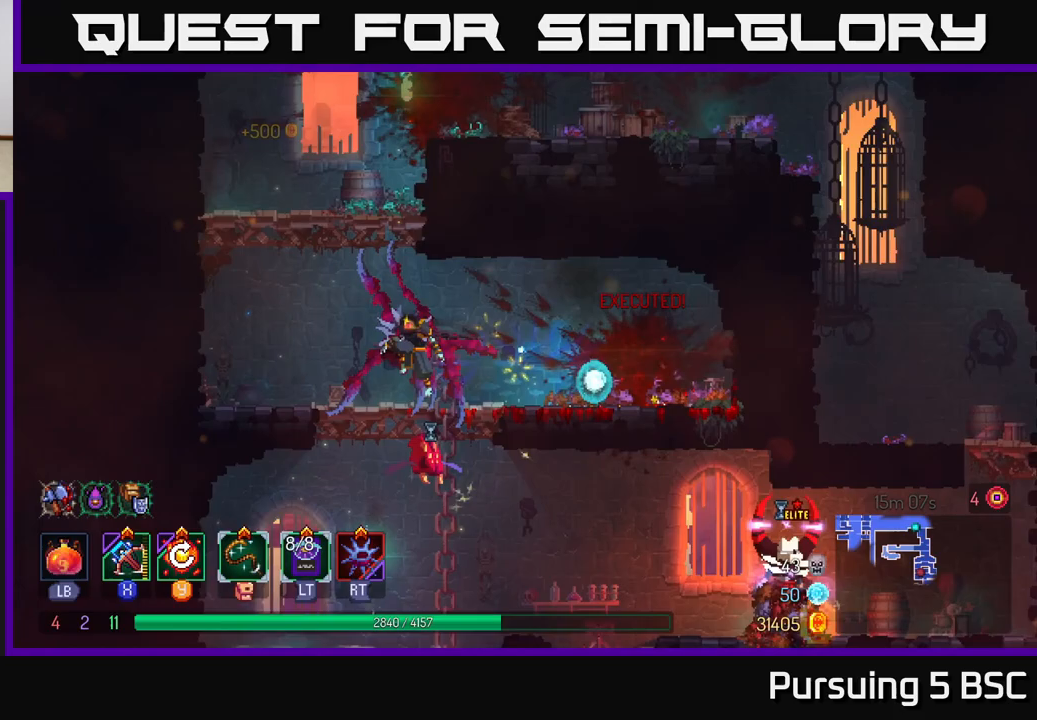
{"buttons": [], "left_stick": "center", "right_stick": "center", "events": [[17, "A", "down"], [67, "A", "up"], [150, "A", "down"], [233, "A", "up"], [400, "left_stick", "center"]]}
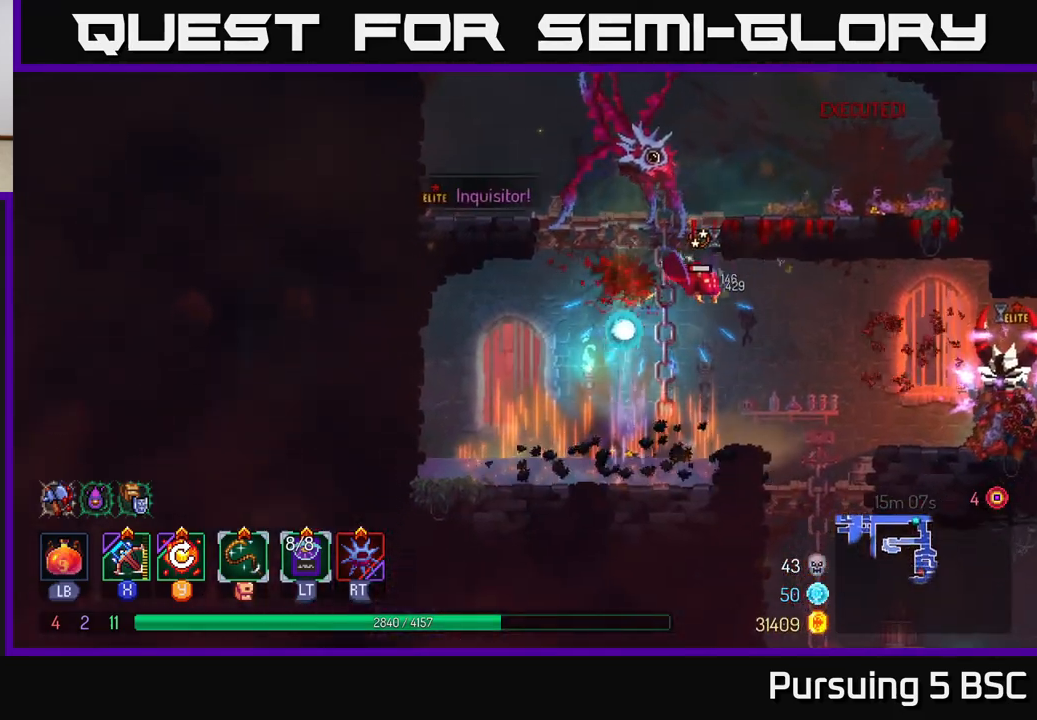
{"buttons": [], "left_stick": "center", "right_stick": "center", "events": [[217, "Y", "down"], [300, "Y", "up"]]}
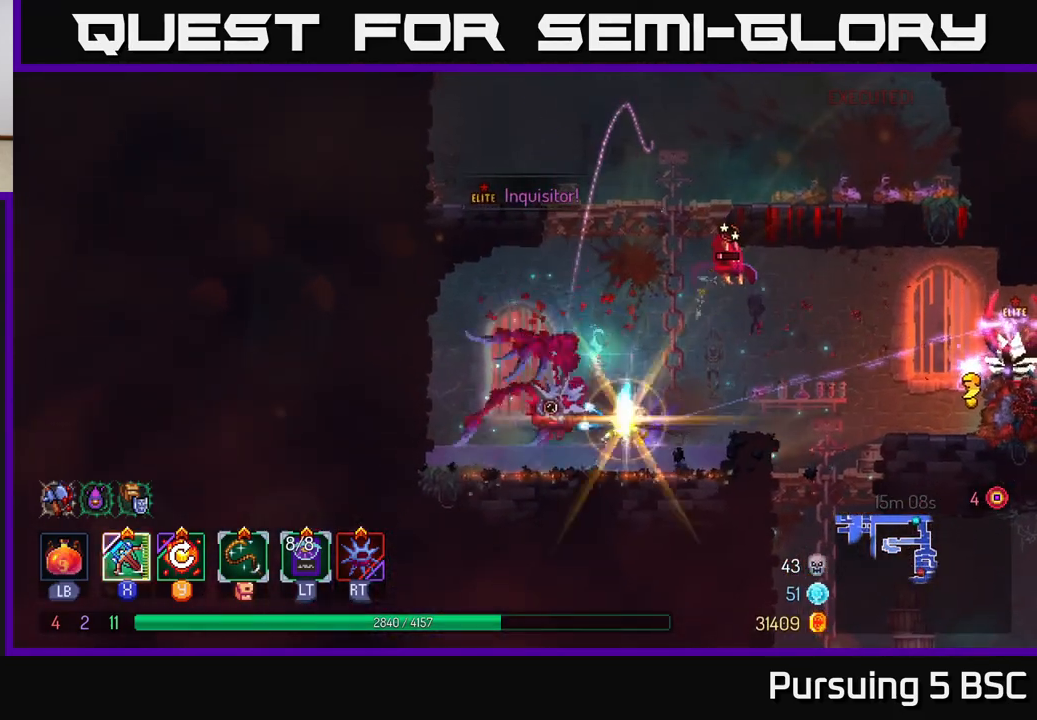
{"buttons": [], "left_stick": "right", "right_stick": "center", "events": [[467, "left_stick", "right"]]}
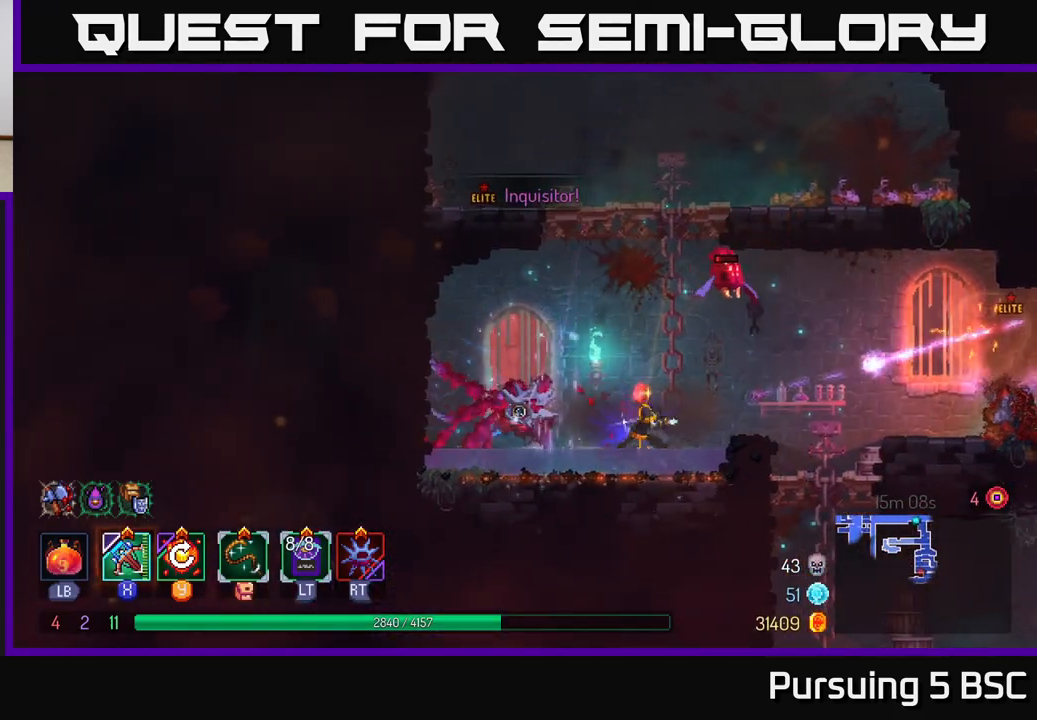
{"buttons": [], "left_stick": "right", "right_stick": "center", "events": [[183, "B", "down"], [317, "B", "up"]]}
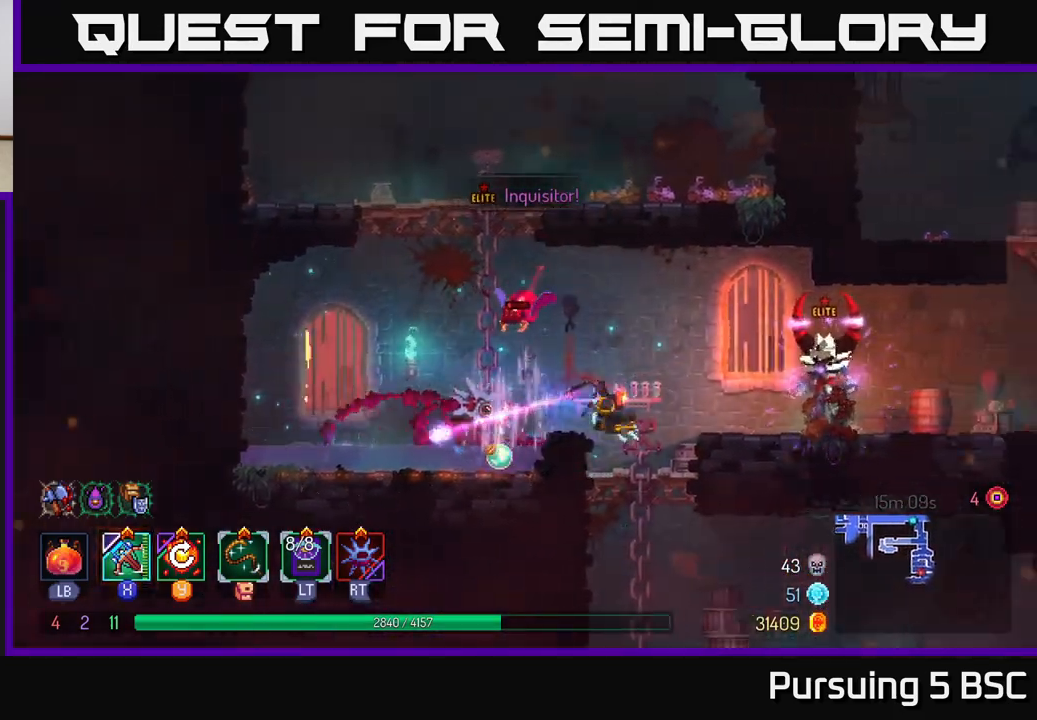
{"buttons": [], "left_stick": "right", "right_stick": "center", "events": [[100, "X", "down"], [183, "X", "up"]]}
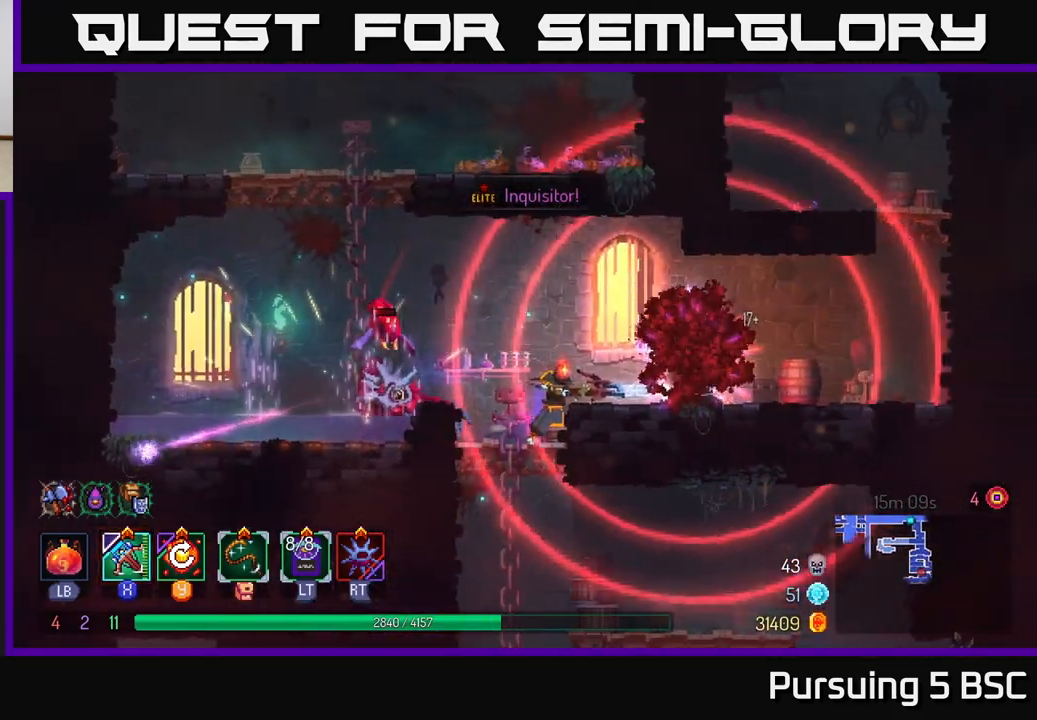
{"buttons": [], "left_stick": "right", "right_stick": "center", "events": []}
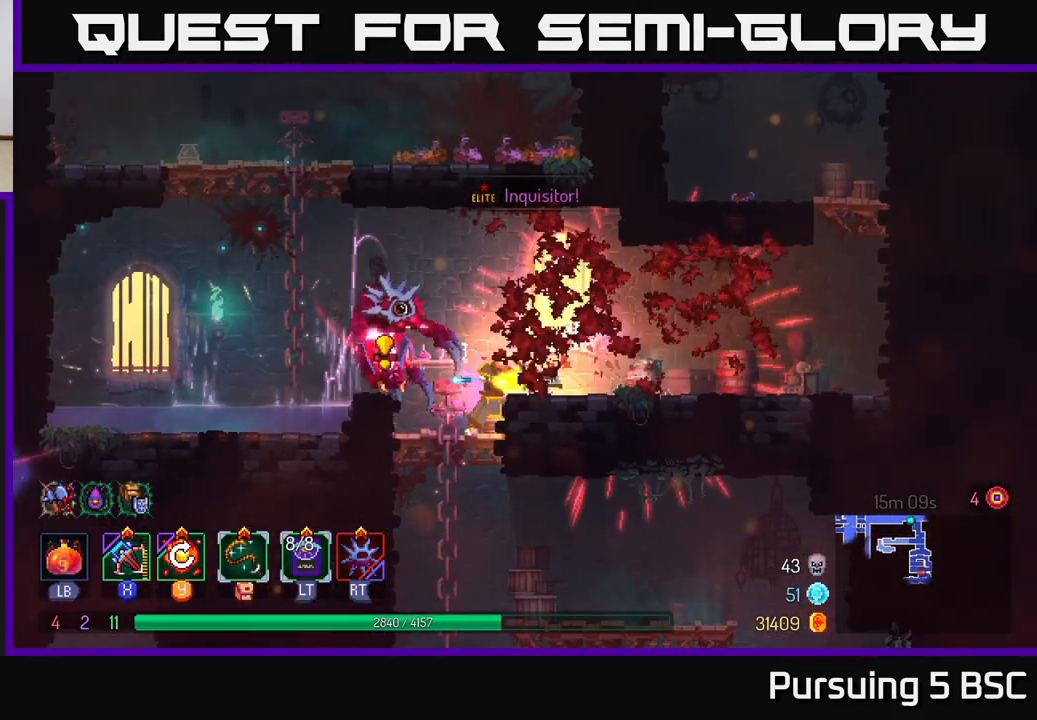
{"buttons": ["B"], "left_stick": "right", "right_stick": "center", "events": [[417, "B", "down"]]}
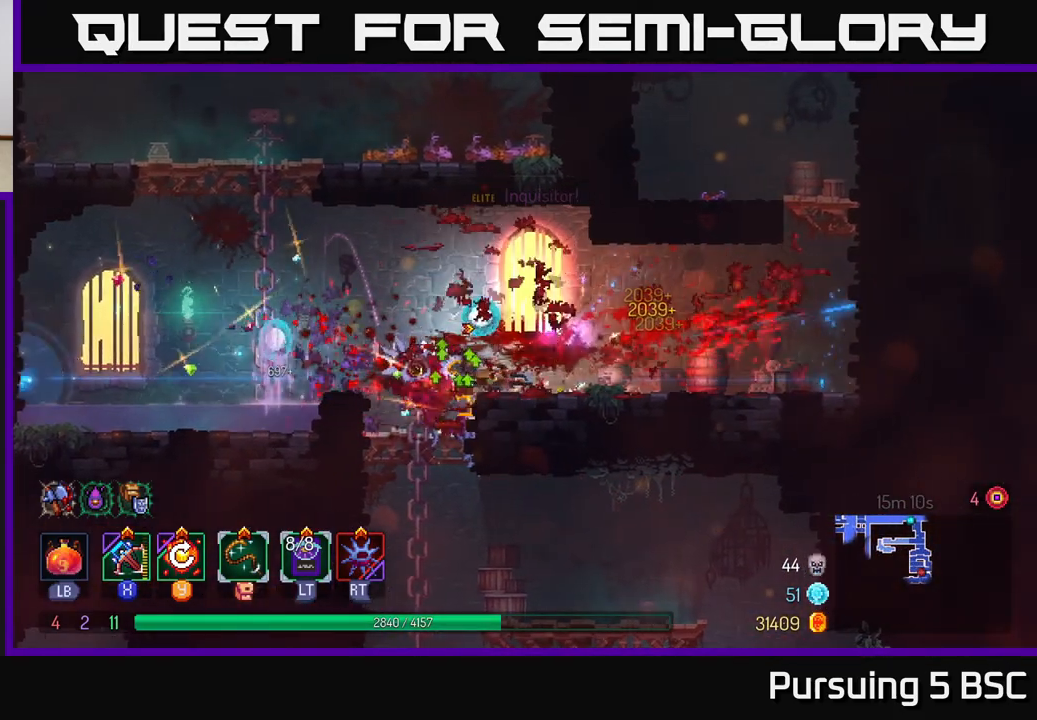
{"buttons": [], "left_stick": "right", "right_stick": "center", "events": [[17, "B", "up"], [83, "B", "down"], [217, "B", "up"], [283, "B", "down"], [400, "B", "up"]]}
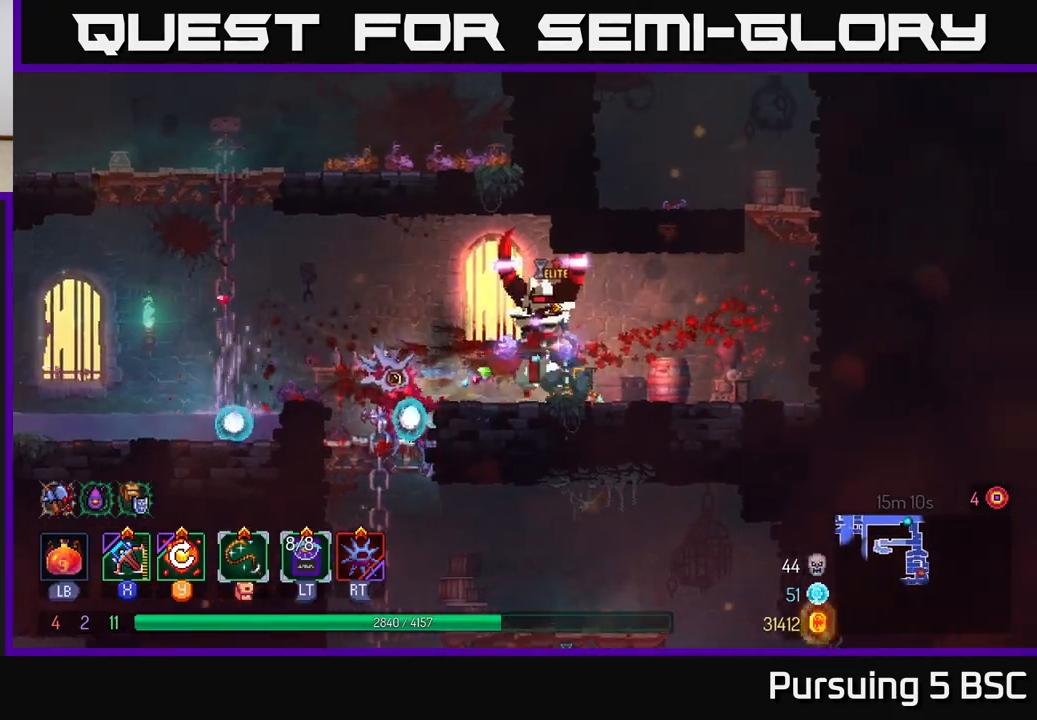
{"buttons": [], "left_stick": "down-left", "right_stick": "center", "events": [[117, "X", "down"], [150, "left_stick", "up-left"], [200, "X", "up"], [233, "left_stick", "down-left"]]}
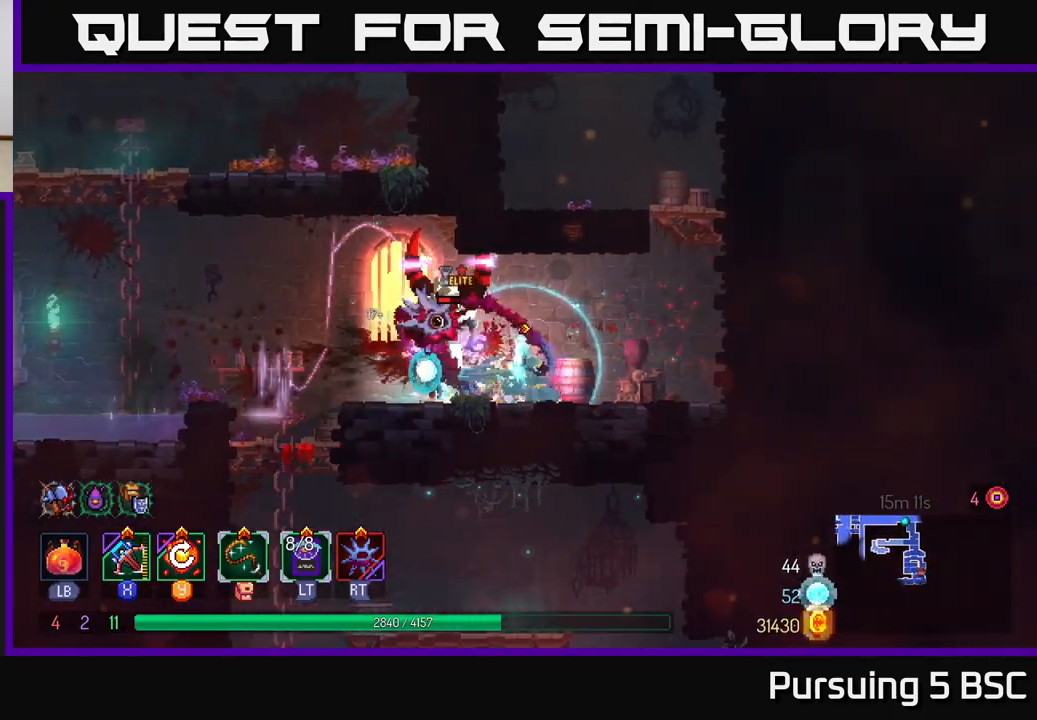
{"buttons": [], "left_stick": "center", "right_stick": "center", "events": [[117, "left_stick", "left"], [450, "left_stick", "center"]]}
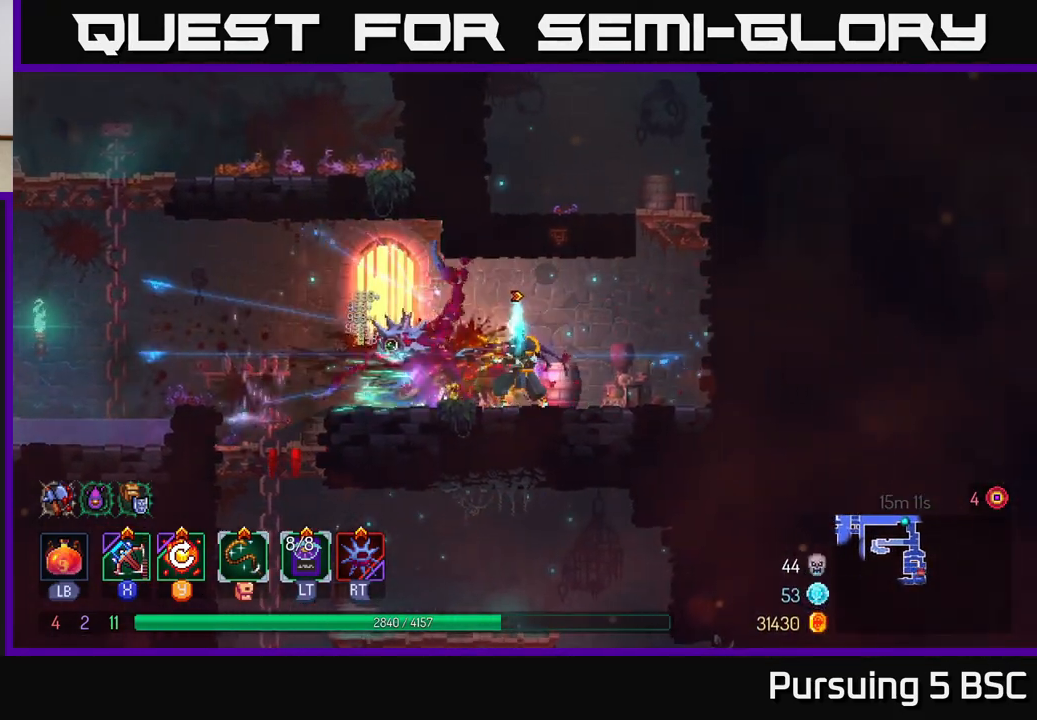
{"buttons": [], "left_stick": "left", "right_stick": "center", "events": [[167, "left_stick", "left"]]}
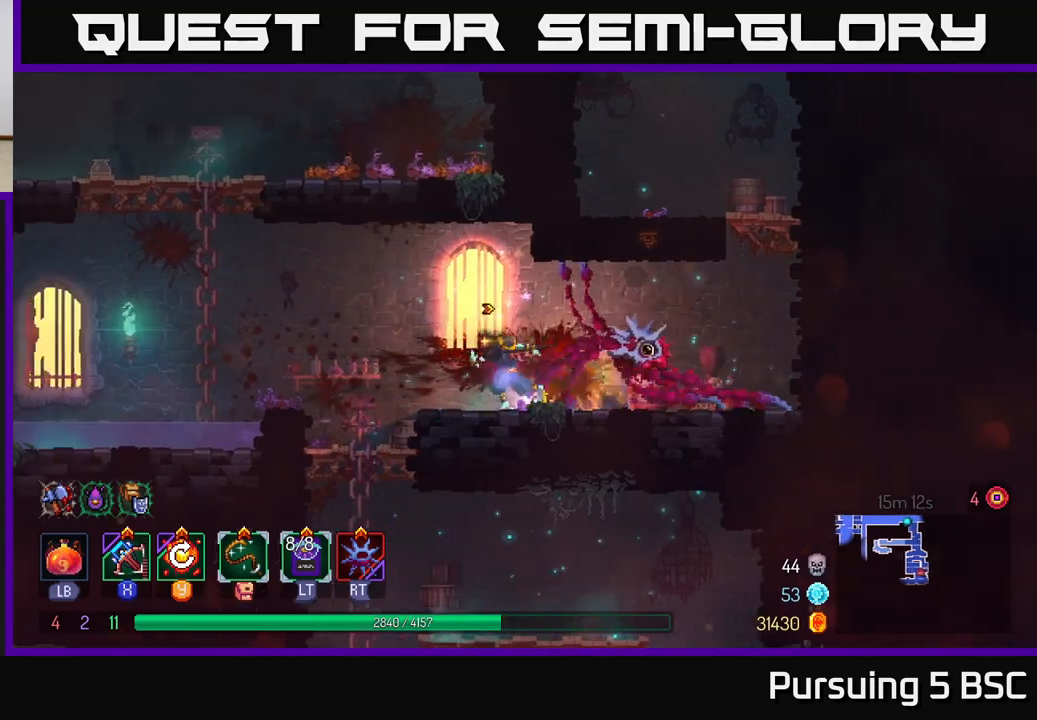
{"buttons": [], "left_stick": "right", "right_stick": "center", "events": [[50, "B", "down"], [150, "B", "up"], [167, "left_stick", "right"], [217, "X", "down"], [300, "X", "up"]]}
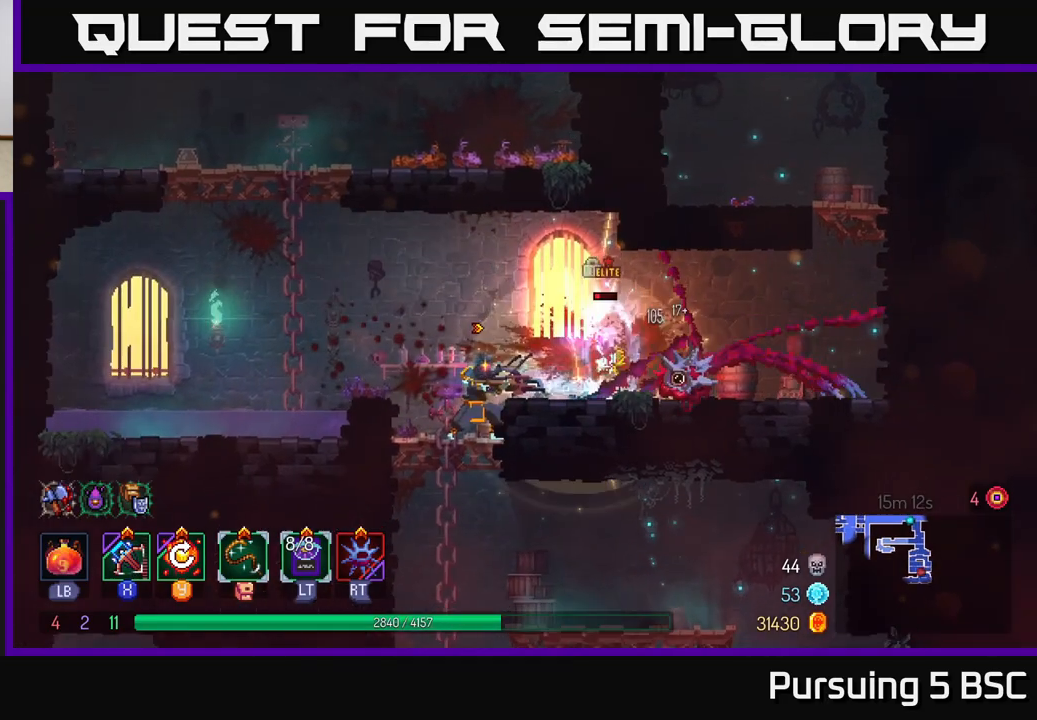
{"buttons": [], "left_stick": "right", "right_stick": "center", "events": []}
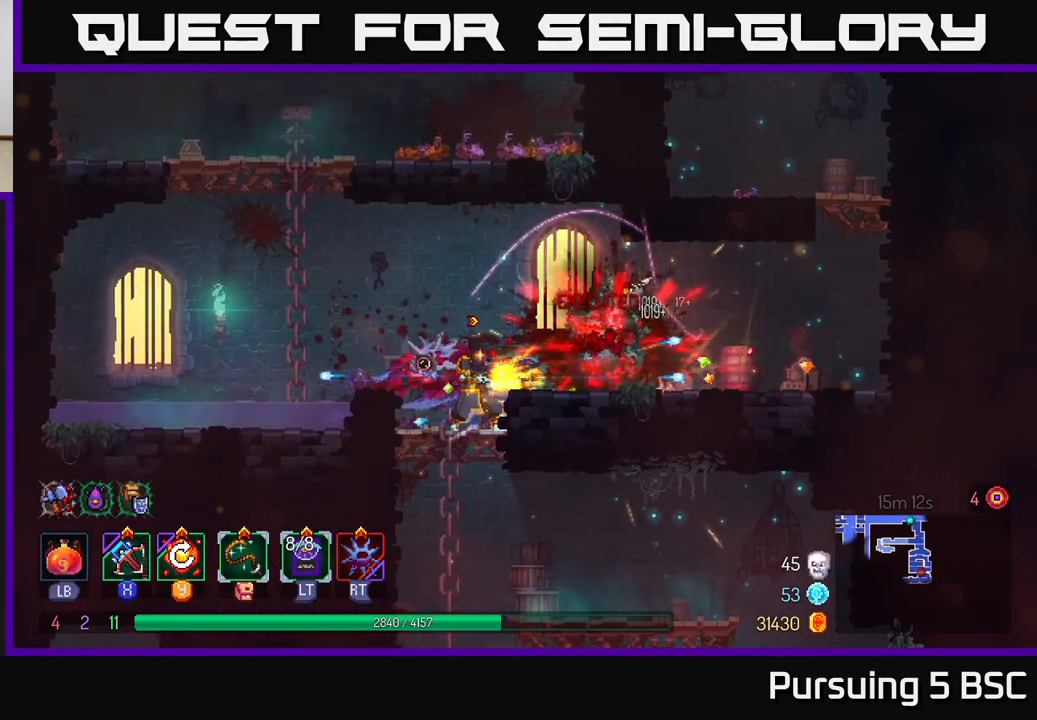
{"buttons": [], "left_stick": "center", "right_stick": "center", "events": [[50, "left_stick", "center"]]}
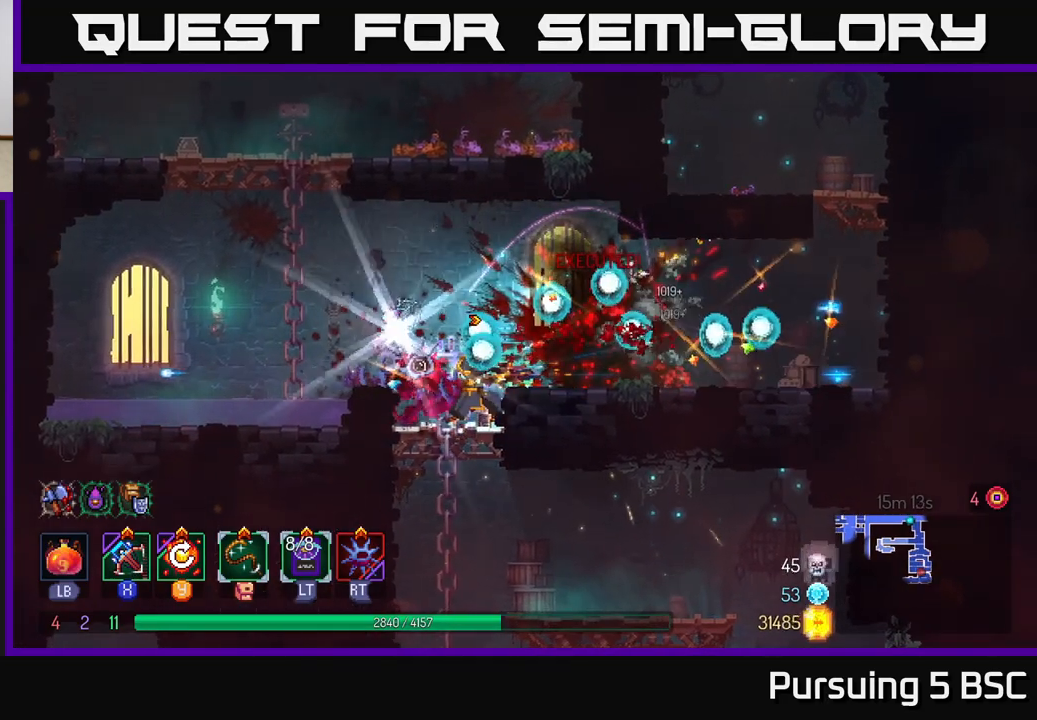
{"buttons": [], "left_stick": "center", "right_stick": "center", "events": [[283, "Y", "down"], [450, "Y", "up"]]}
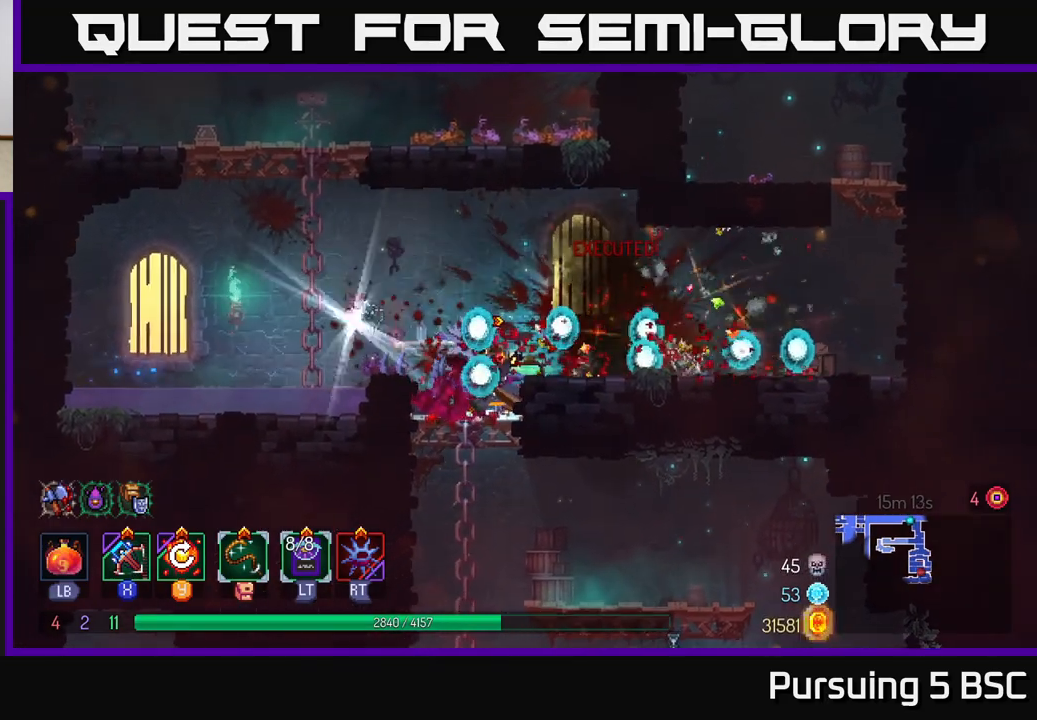
{"buttons": [], "left_stick": "left", "right_stick": "center", "events": [[350, "left_stick", "left"]]}
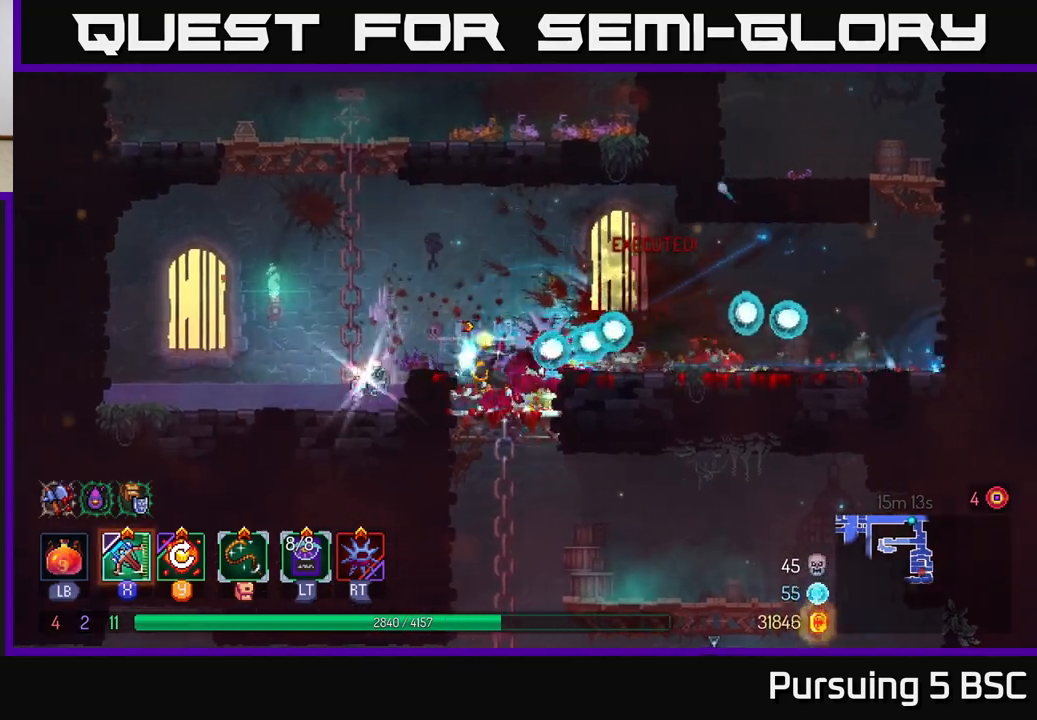
{"buttons": [], "left_stick": "center", "right_stick": "center", "events": [[350, "left_stick", "center"], [367, "R1", "down"], [467, "R1", "up"]]}
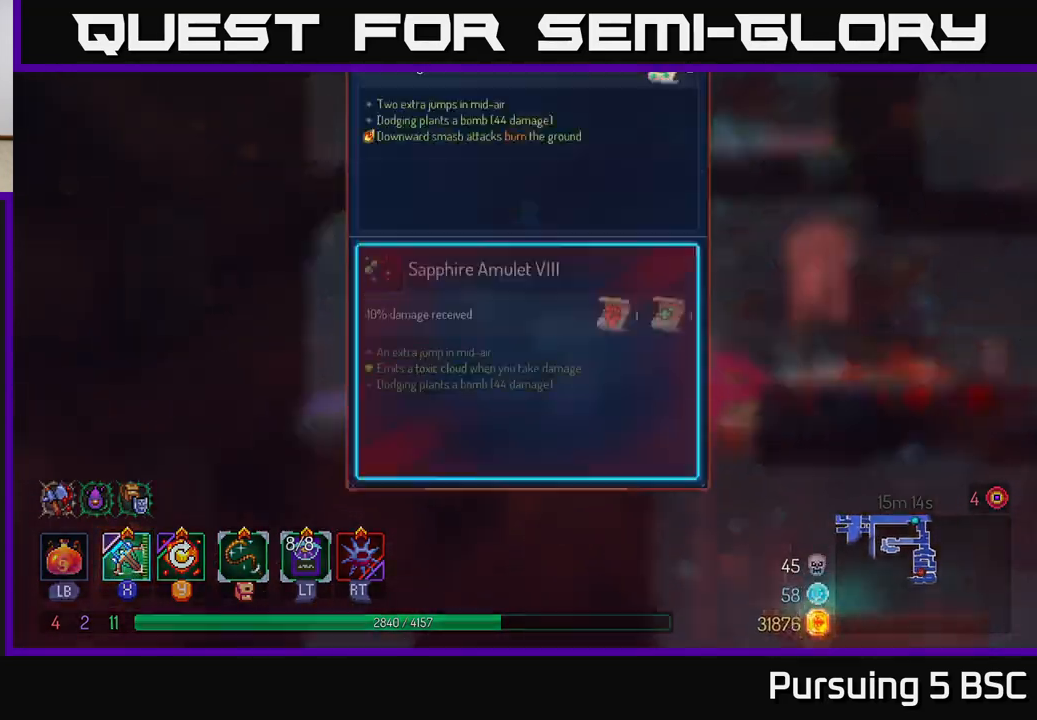
{"buttons": [], "left_stick": "center", "right_stick": "center", "events": []}
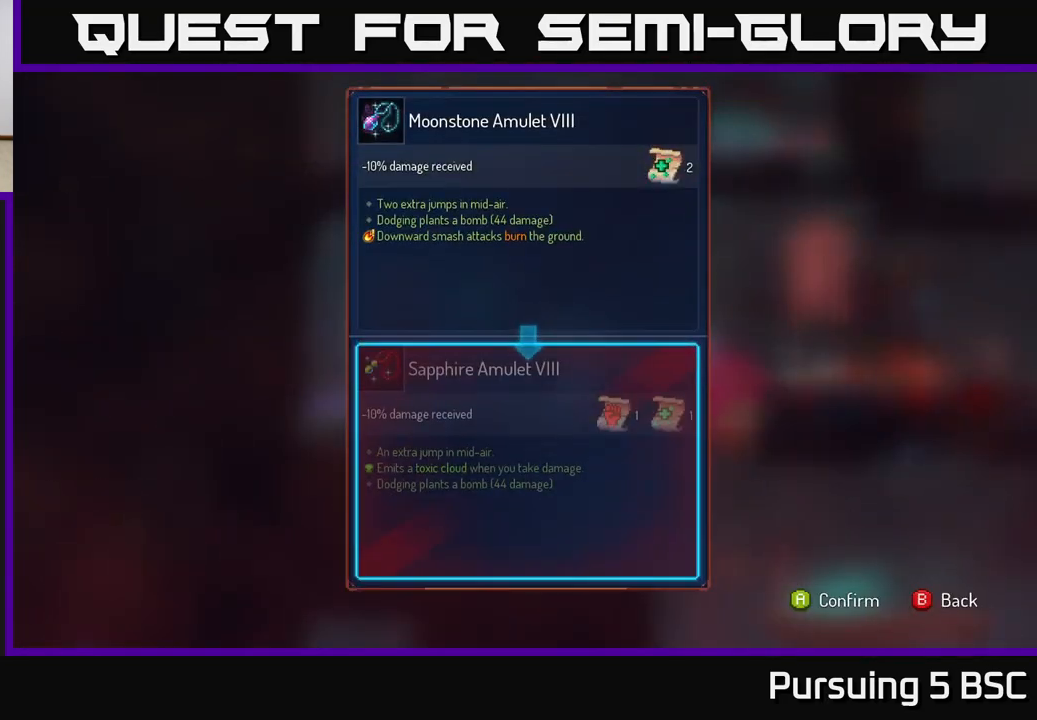
{"buttons": [], "left_stick": "center", "right_stick": "center", "events": []}
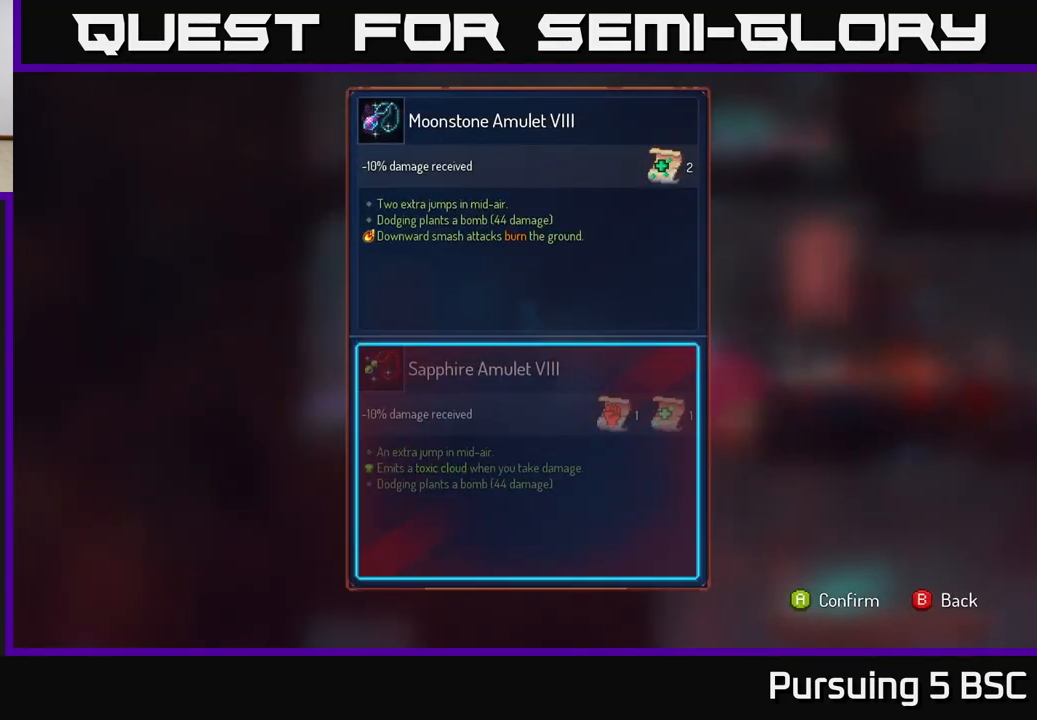
{"buttons": [], "left_stick": "center", "right_stick": "center", "events": []}
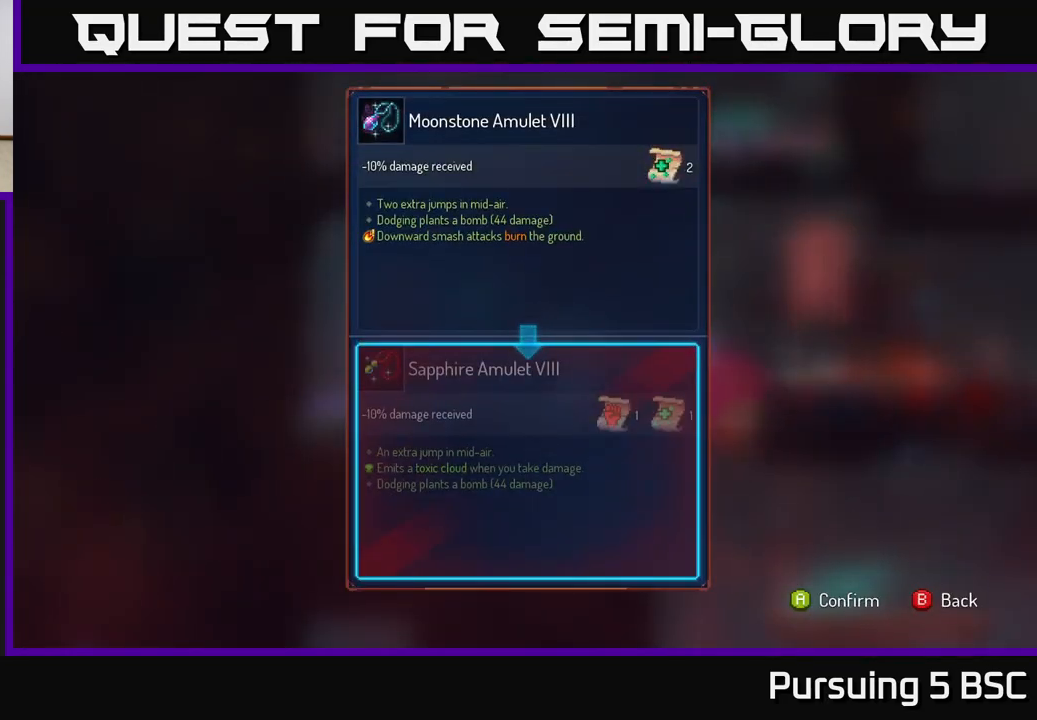
{"buttons": [], "left_stick": "center", "right_stick": "center", "events": []}
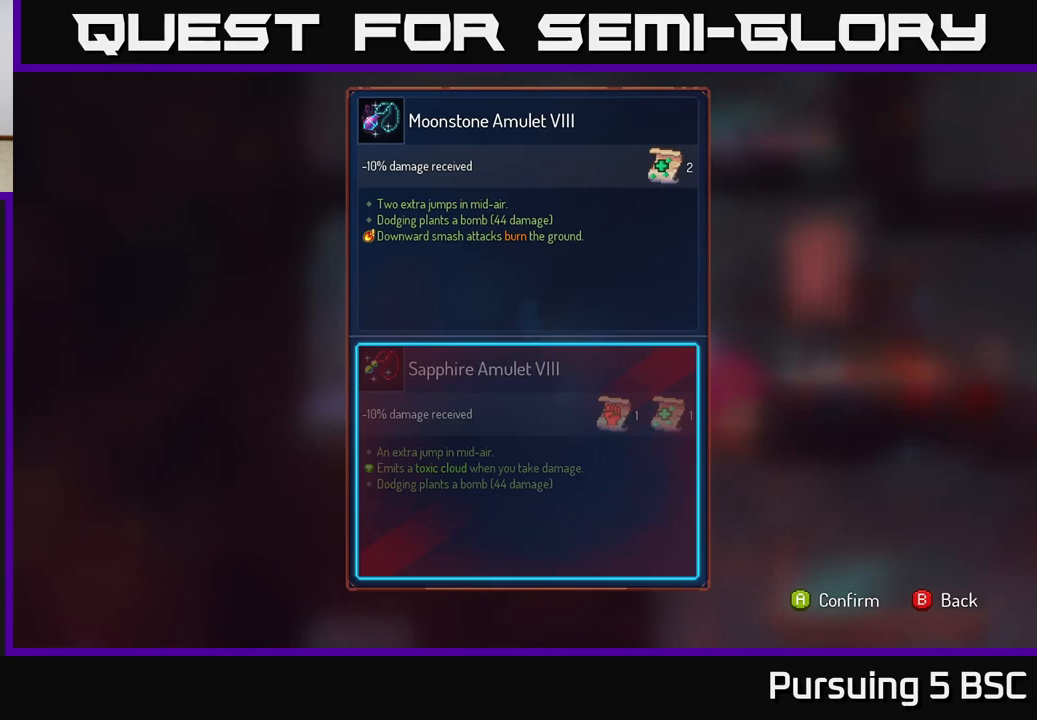
{"buttons": [], "left_stick": "center", "right_stick": "center", "events": []}
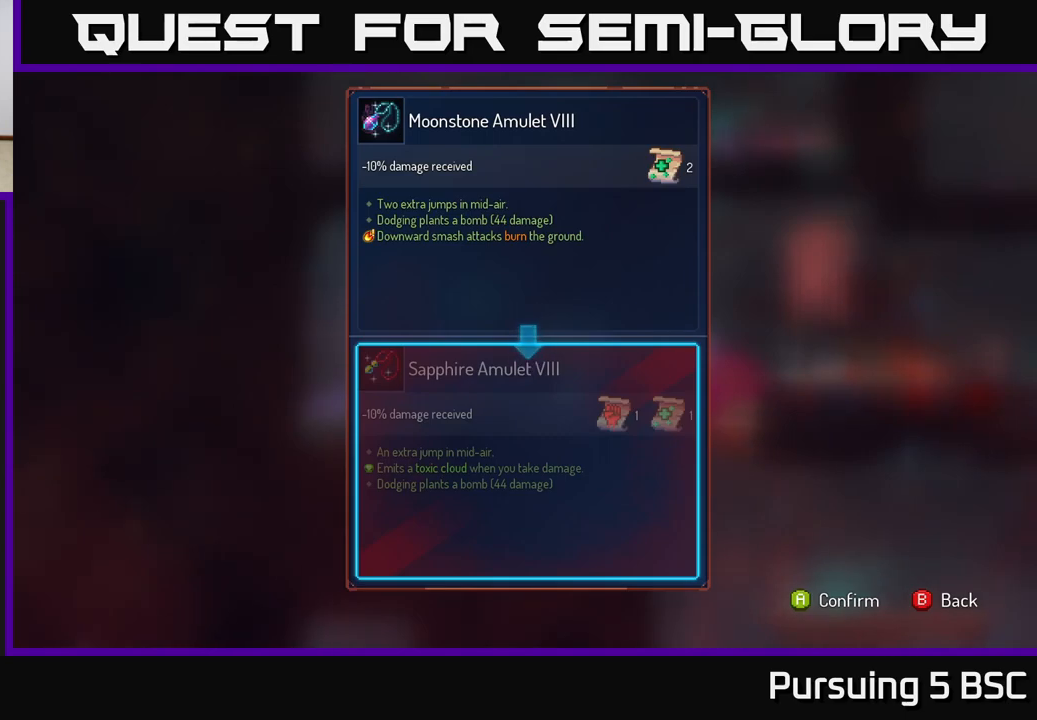
{"buttons": [], "left_stick": "center", "right_stick": "center", "events": []}
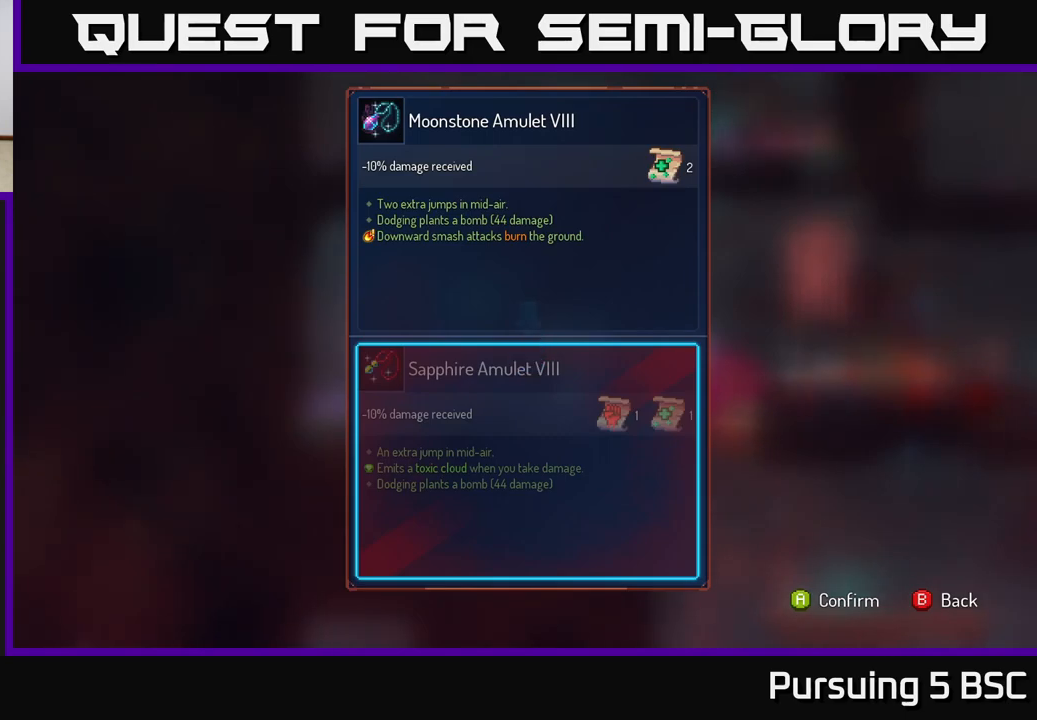
{"buttons": [], "left_stick": "center", "right_stick": "center", "events": [[317, "A", "down"], [383, "A", "up"]]}